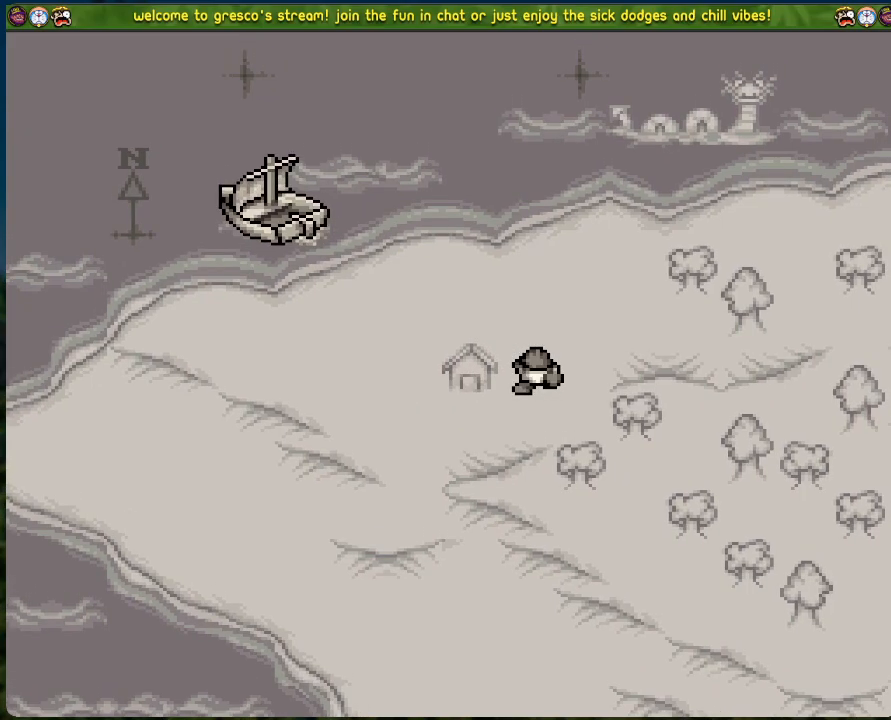
Gameplay with a controller (Xbox layout); each line is a JSON object with the inputs held at the frame after it. "events" lists button and stick changes between this image and that frame as [ms after this image, input, new state], when the widget could be followed in between. Not read: right_stick.
{"buttons": [], "left_stick": "center", "events": [[17, "Y", "up"], [101, "B", "up"]]}
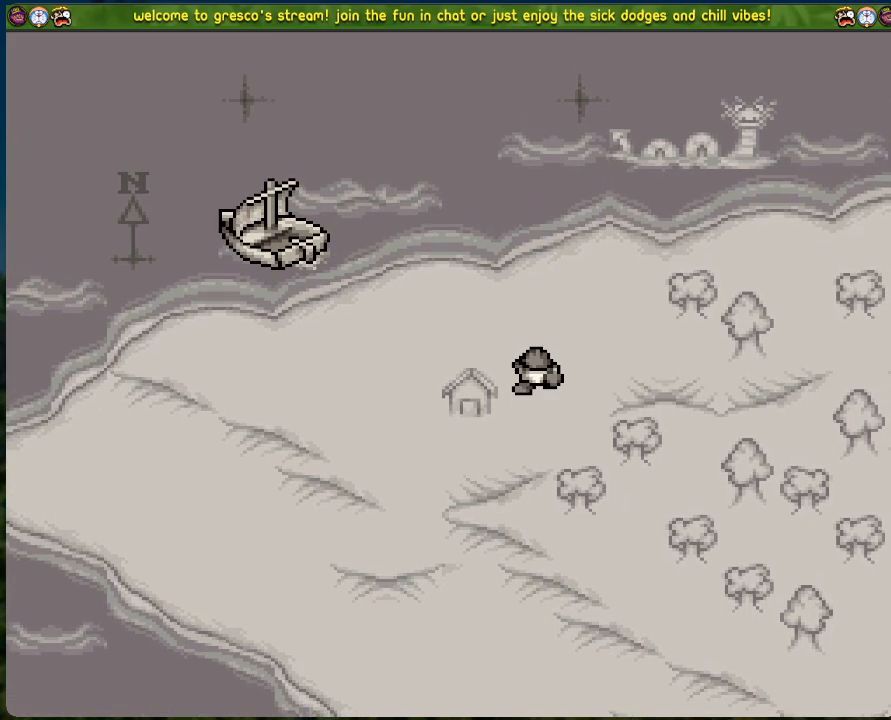
{"buttons": [], "left_stick": "center", "events": [[100, "A", "down"], [100, "X", "down"], [184, "Y", "down"], [200, "B", "down"], [234, "X", "up"], [250, "A", "up"], [317, "Y", "up"], [384, "B", "up"]]}
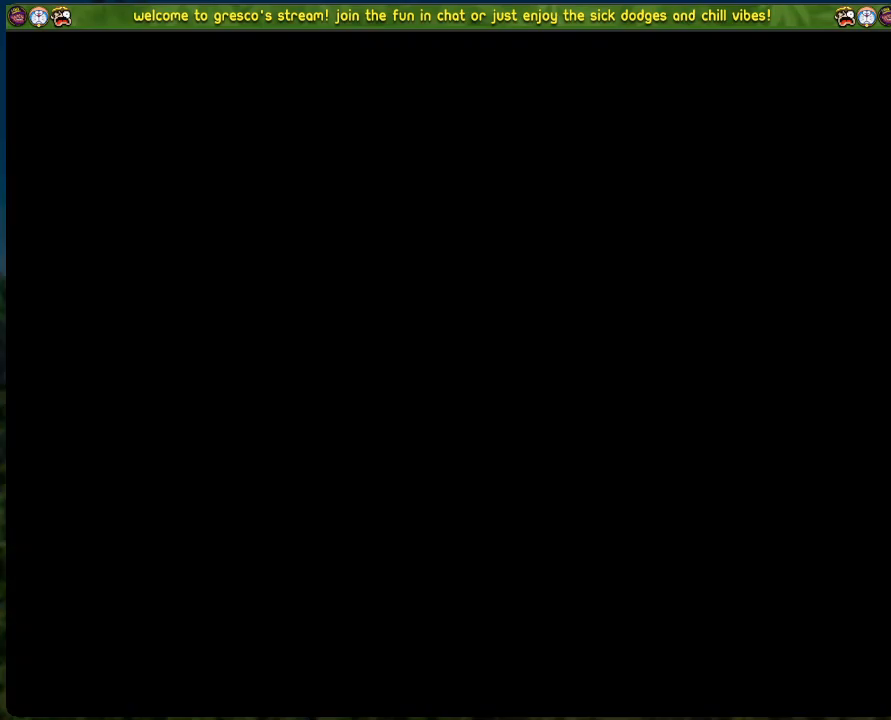
{"buttons": [], "left_stick": "center", "events": []}
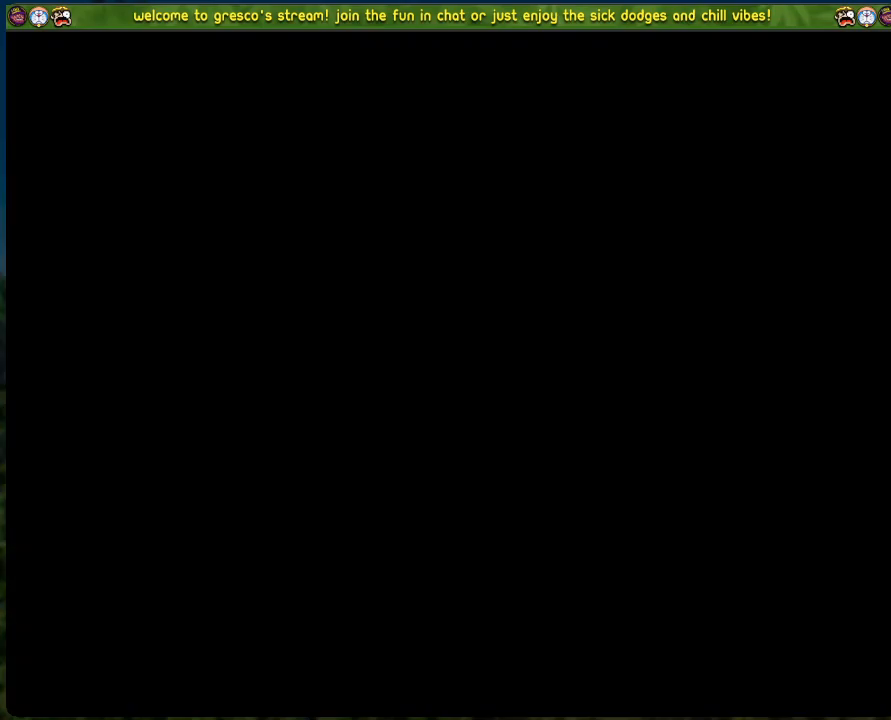
{"buttons": [], "left_stick": "center", "events": []}
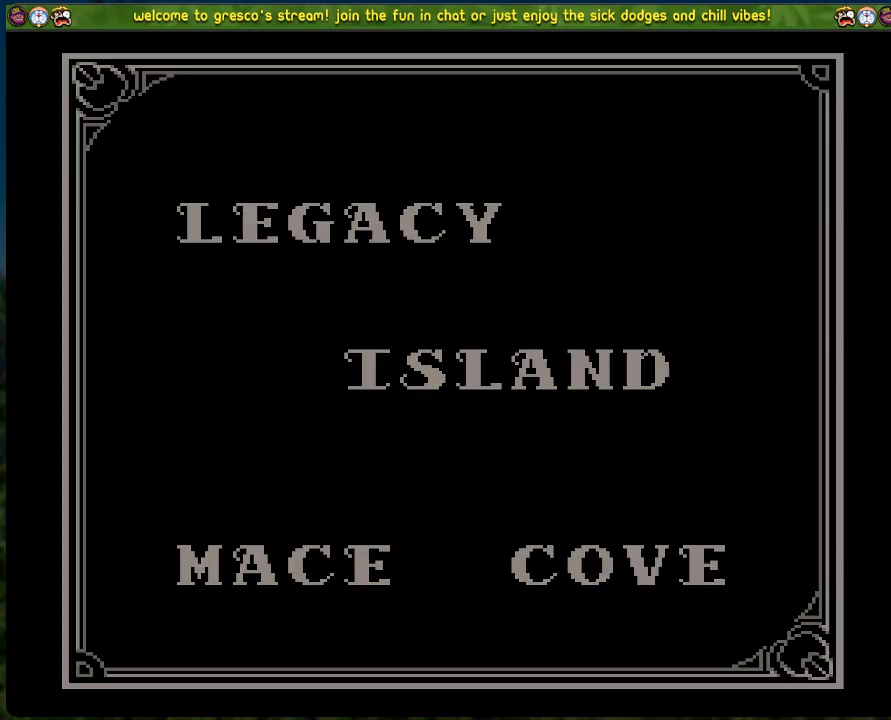
{"buttons": [], "left_stick": "center", "events": [[234, "A", "down"], [368, "A", "up"]]}
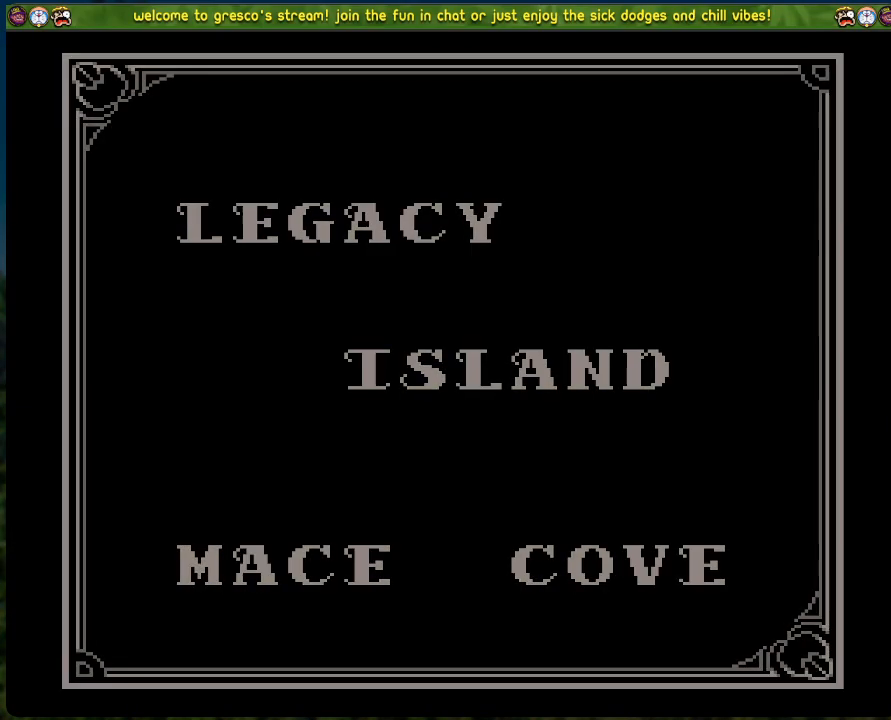
{"buttons": [], "left_stick": "center", "events": []}
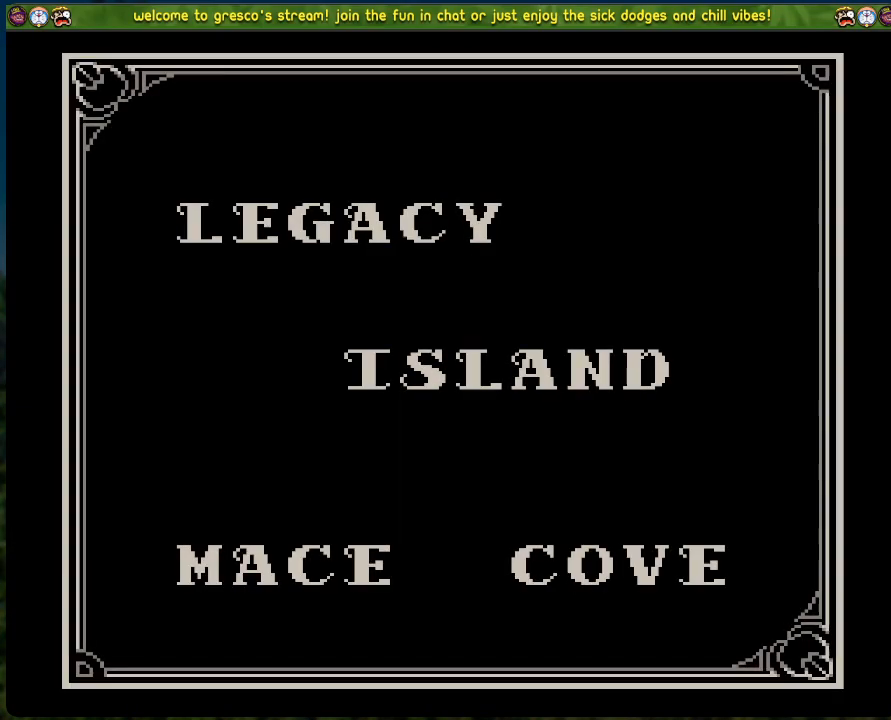
{"buttons": [], "left_stick": "center", "events": []}
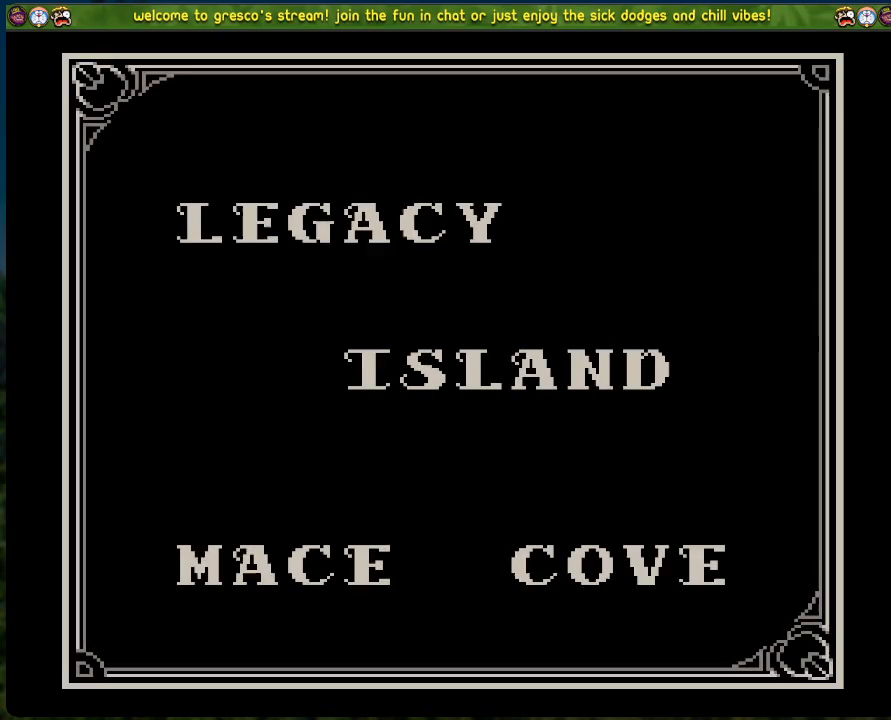
{"buttons": [], "left_stick": "center", "events": []}
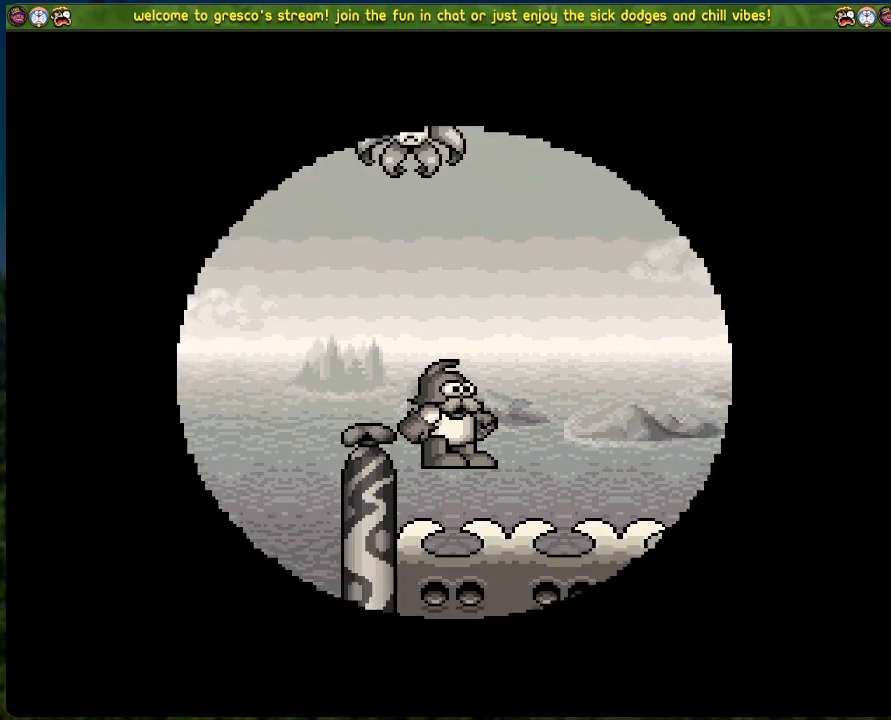
{"buttons": [], "left_stick": "center", "events": []}
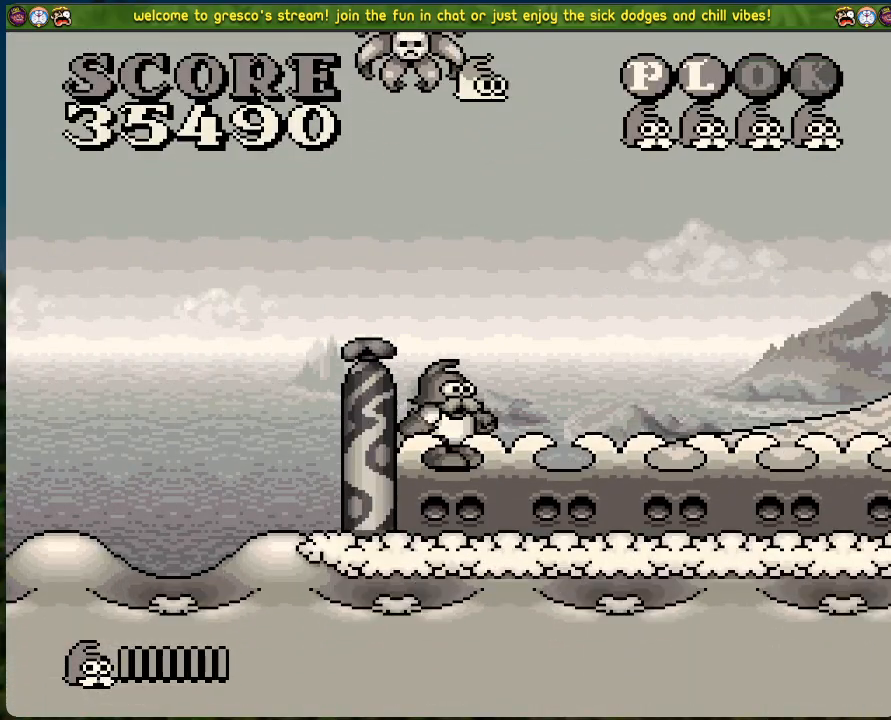
{"buttons": ["DPAD_RIGHT"], "left_stick": "center", "events": [[67, "DPAD_RIGHT", "down"]]}
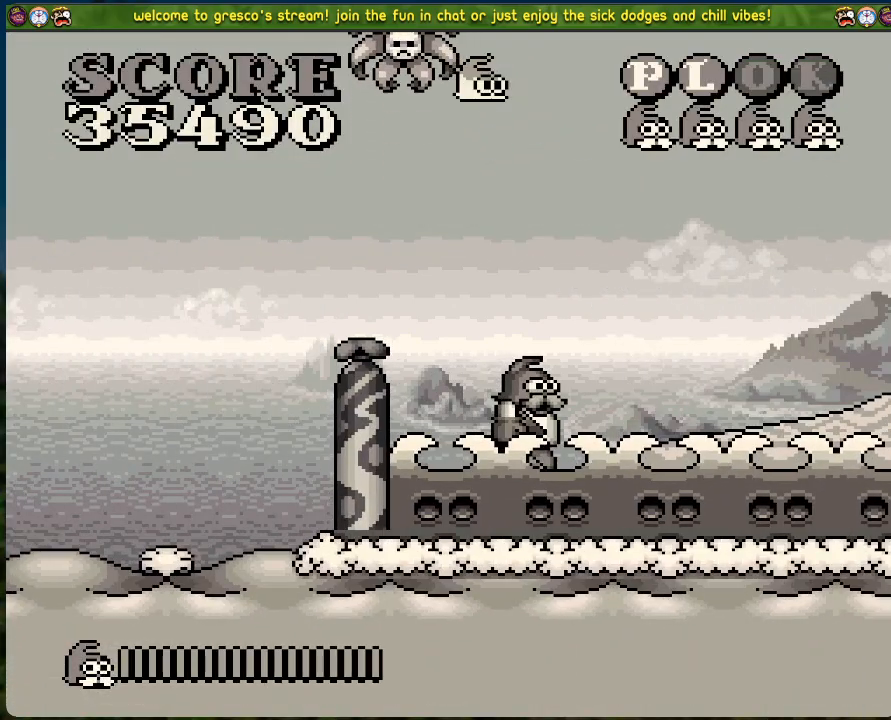
{"buttons": ["DPAD_RIGHT"], "left_stick": "center", "events": []}
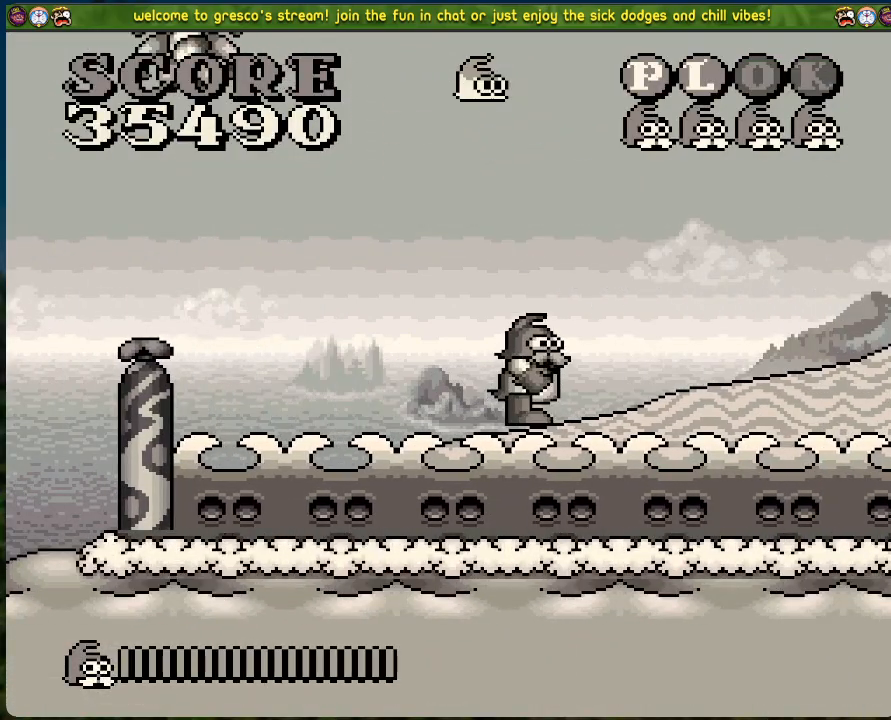
{"buttons": ["DPAD_RIGHT"], "left_stick": "center", "events": []}
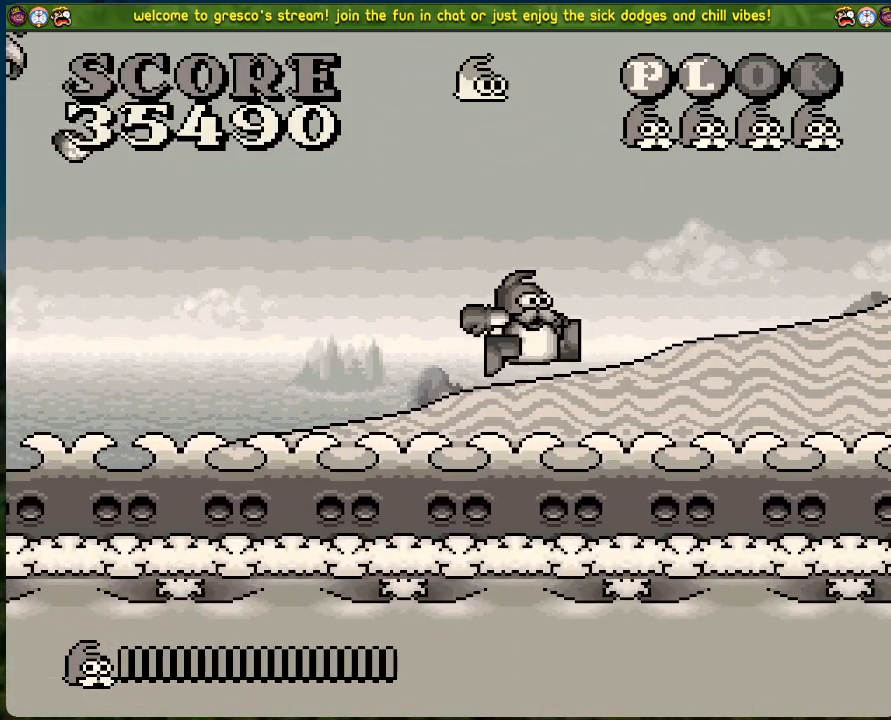
{"buttons": ["DPAD_LEFT"], "left_stick": "center", "events": [[234, "DPAD_RIGHT", "up"], [418, "DPAD_LEFT", "down"]]}
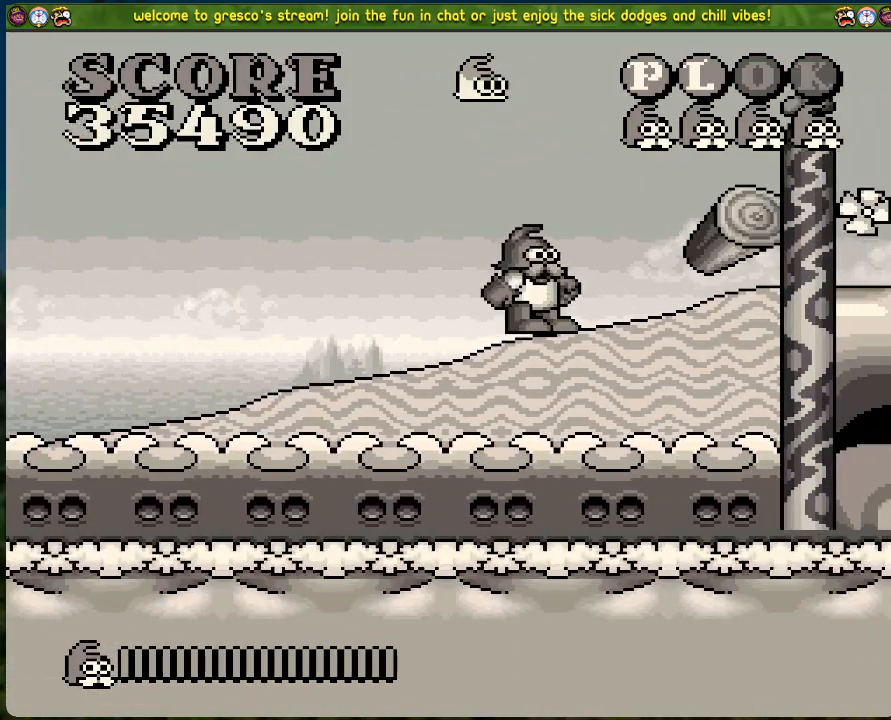
{"buttons": ["B"], "left_stick": "center", "events": [[167, "DPAD_LEFT", "up"], [334, "B", "down"]]}
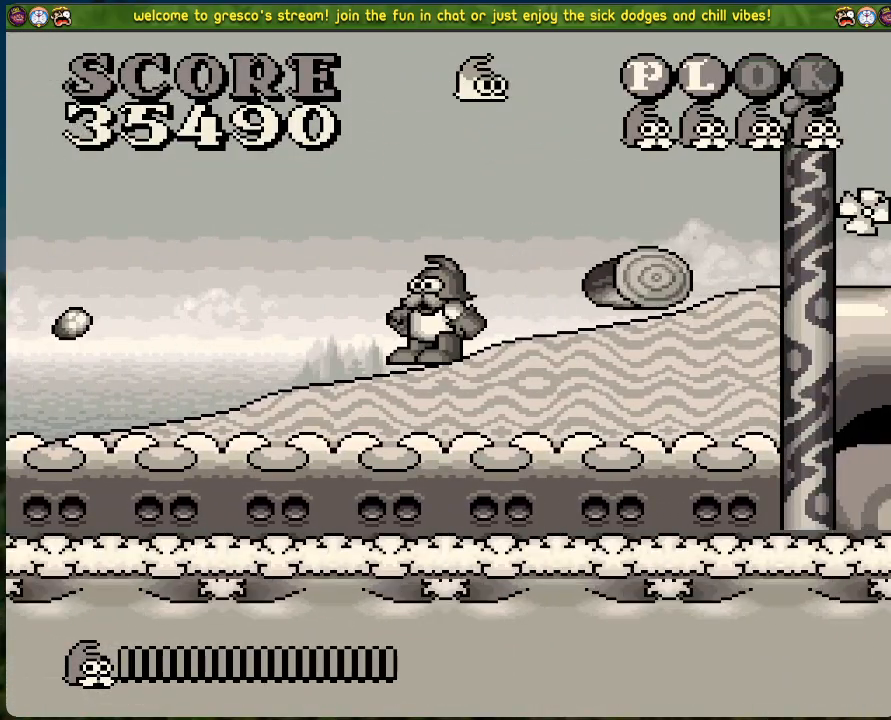
{"buttons": ["B", "DPAD_RIGHT"], "left_stick": "center", "events": [[167, "DPAD_RIGHT", "down"]]}
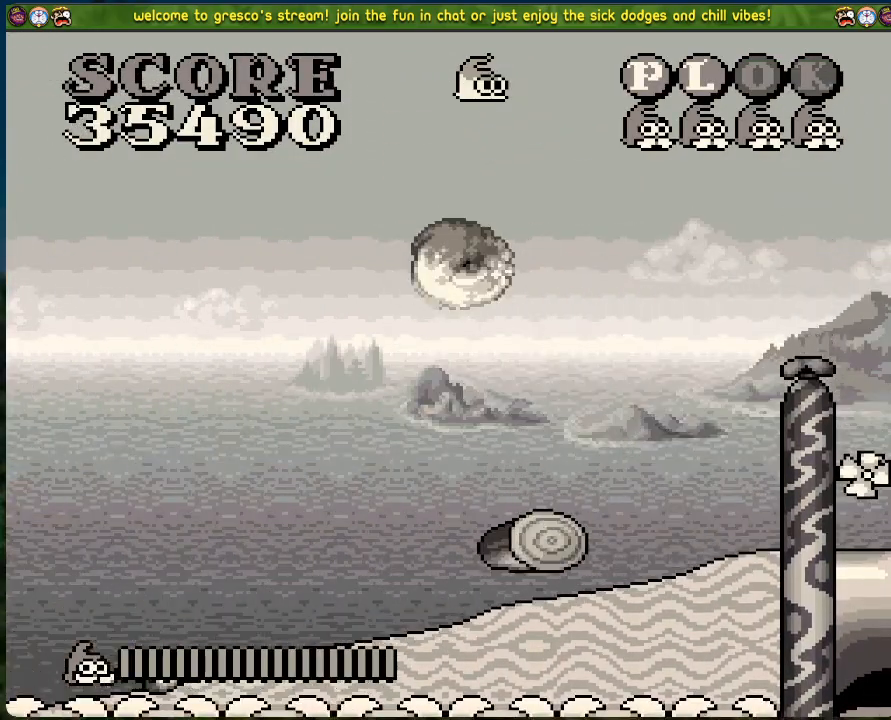
{"buttons": ["DPAD_RIGHT"], "left_stick": "center", "events": [[384, "B", "up"]]}
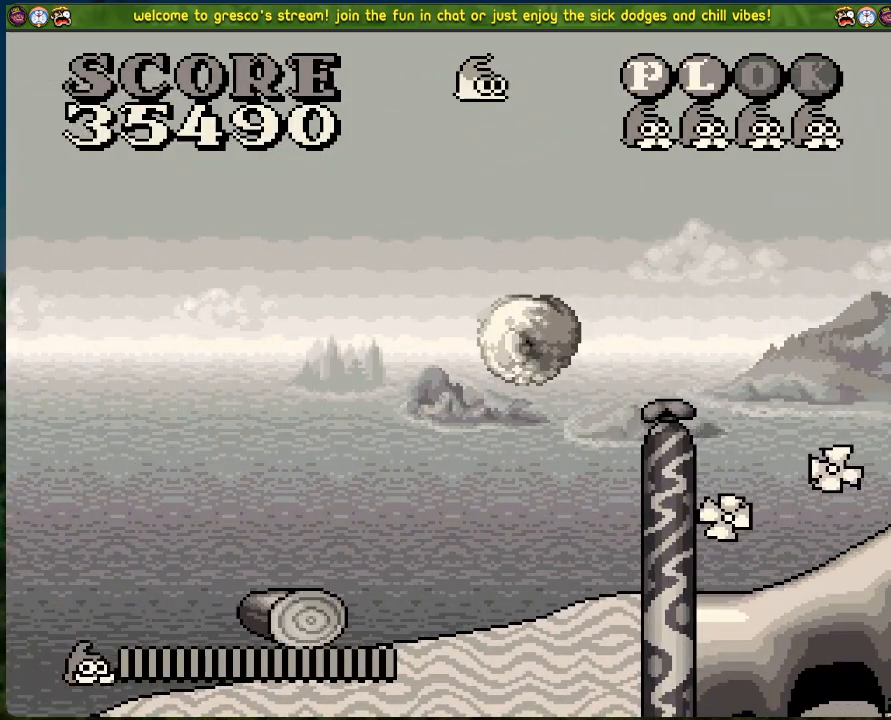
{"buttons": [], "left_stick": "center", "events": [[435, "DPAD_RIGHT", "up"]]}
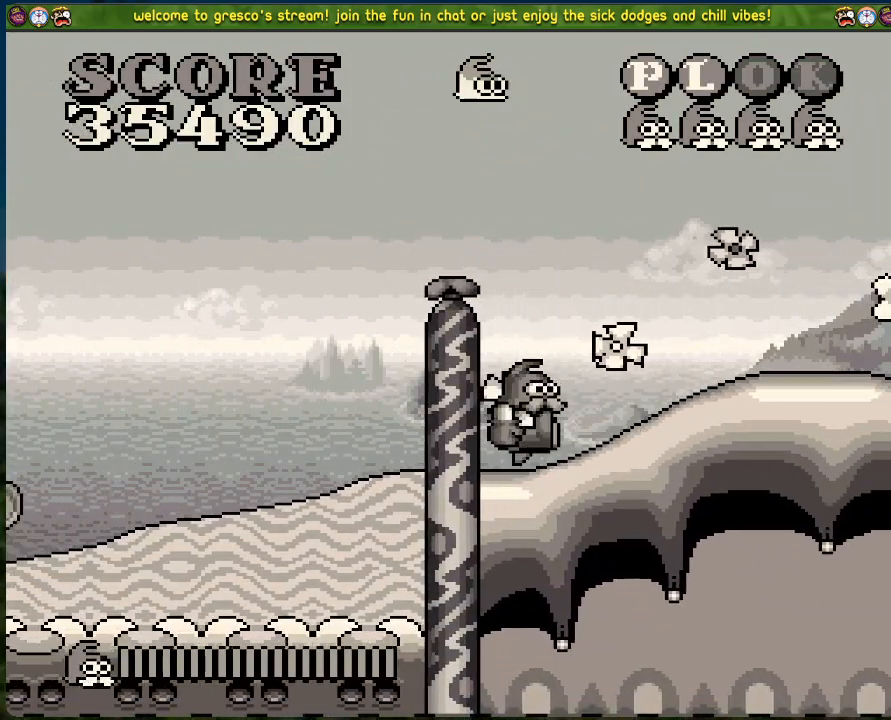
{"buttons": ["DPAD_RIGHT"], "left_stick": "center", "events": [[251, "DPAD_RIGHT", "down"]]}
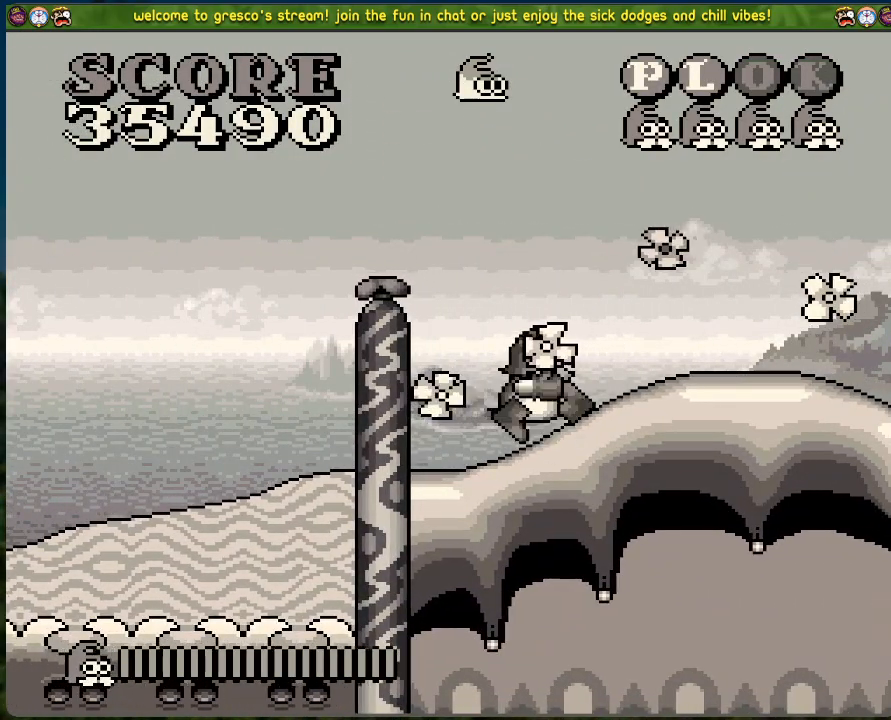
{"buttons": [], "left_stick": "center", "events": [[401, "DPAD_RIGHT", "up"]]}
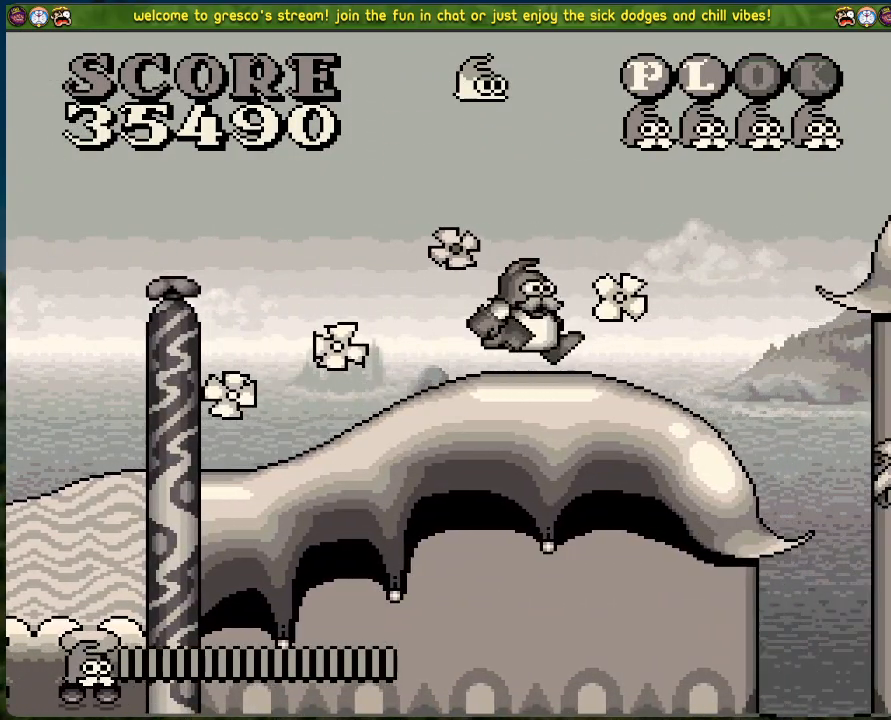
{"buttons": [], "left_stick": "center", "events": []}
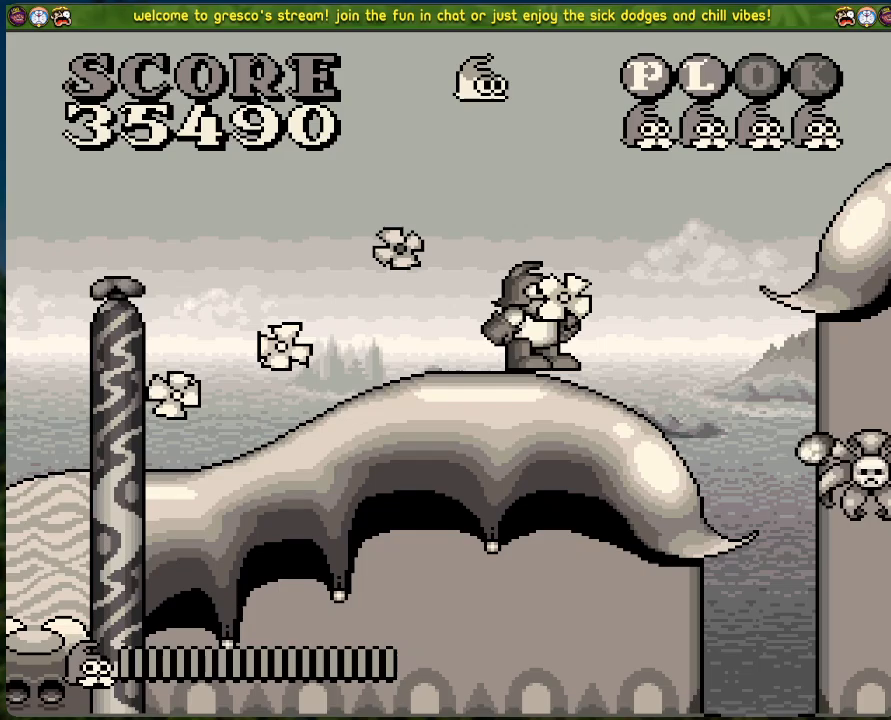
{"buttons": ["B", "DPAD_RIGHT"], "left_stick": "center", "events": [[218, "DPAD_RIGHT", "down"], [234, "B", "down"]]}
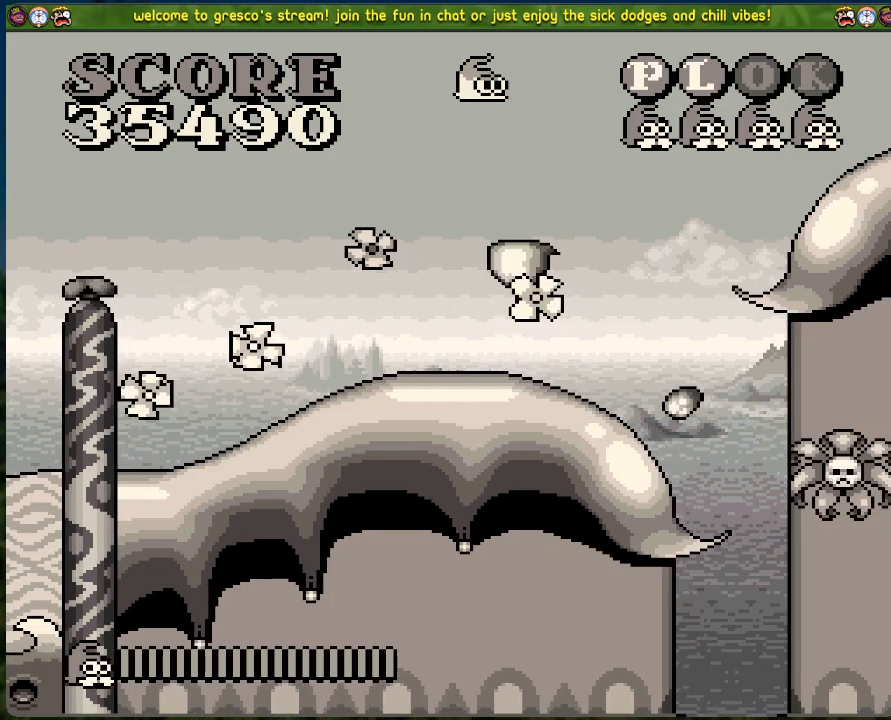
{"buttons": ["B", "DPAD_RIGHT"], "left_stick": "center", "events": []}
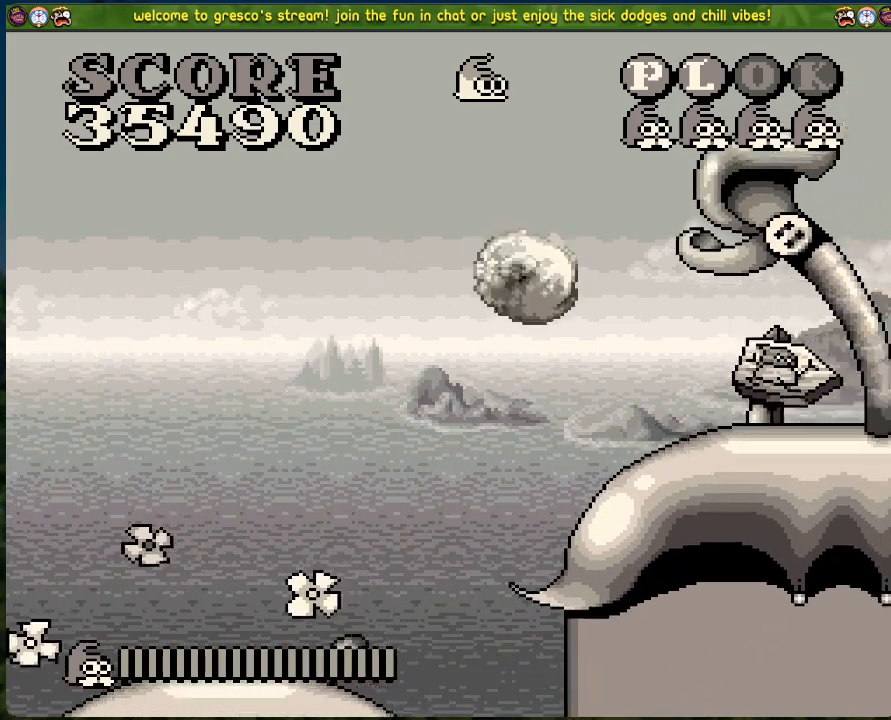
{"buttons": [], "left_stick": "center", "events": [[167, "B", "up"], [268, "DPAD_RIGHT", "up"]]}
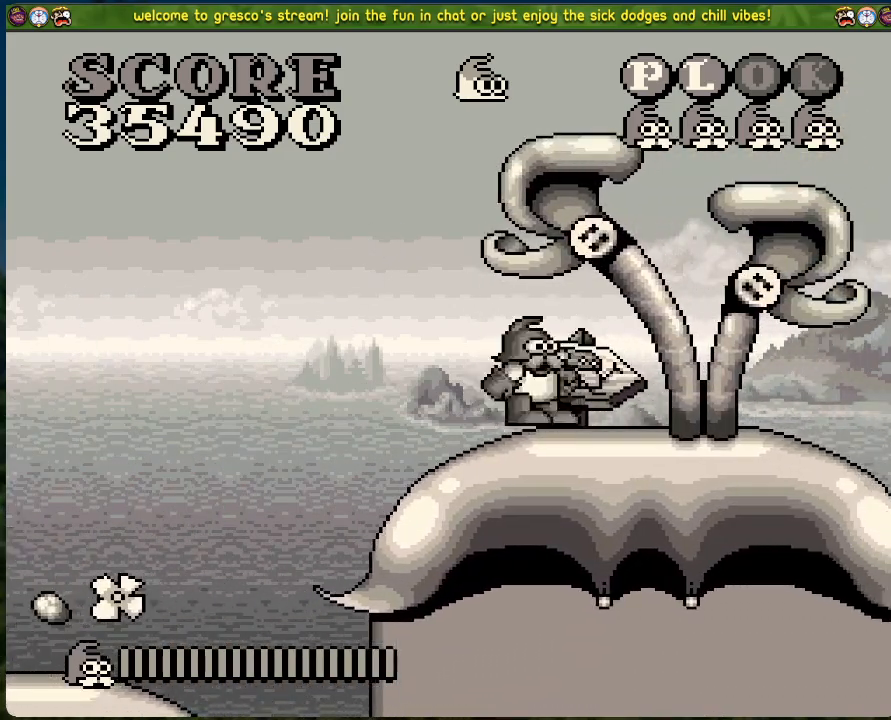
{"buttons": ["DPAD_RIGHT"], "left_stick": "center", "events": [[66, "DPAD_RIGHT", "down"]]}
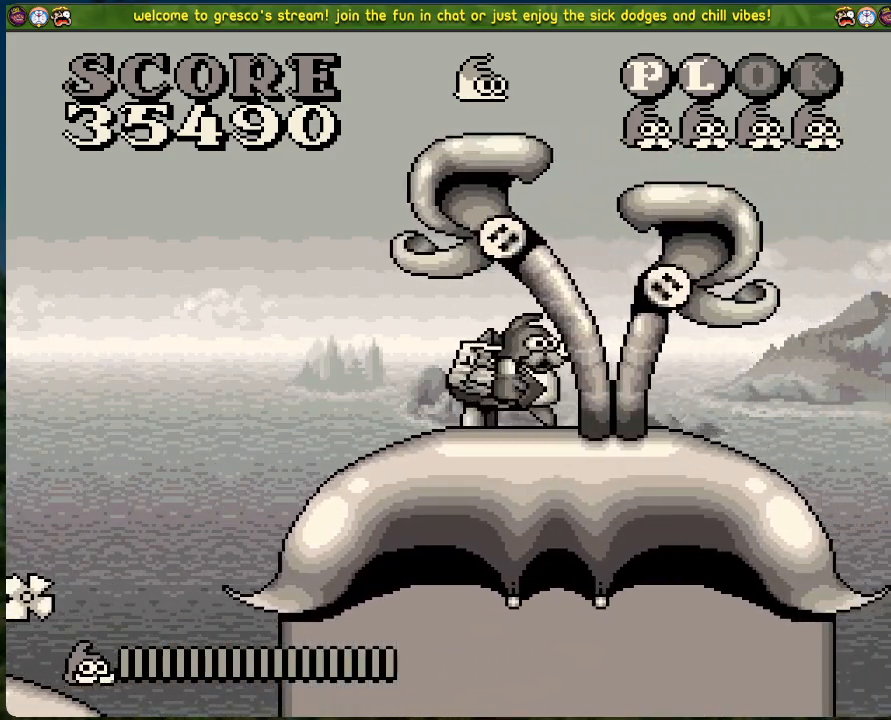
{"buttons": ["B", "DPAD_RIGHT"], "left_stick": "center", "events": [[217, "B", "down"]]}
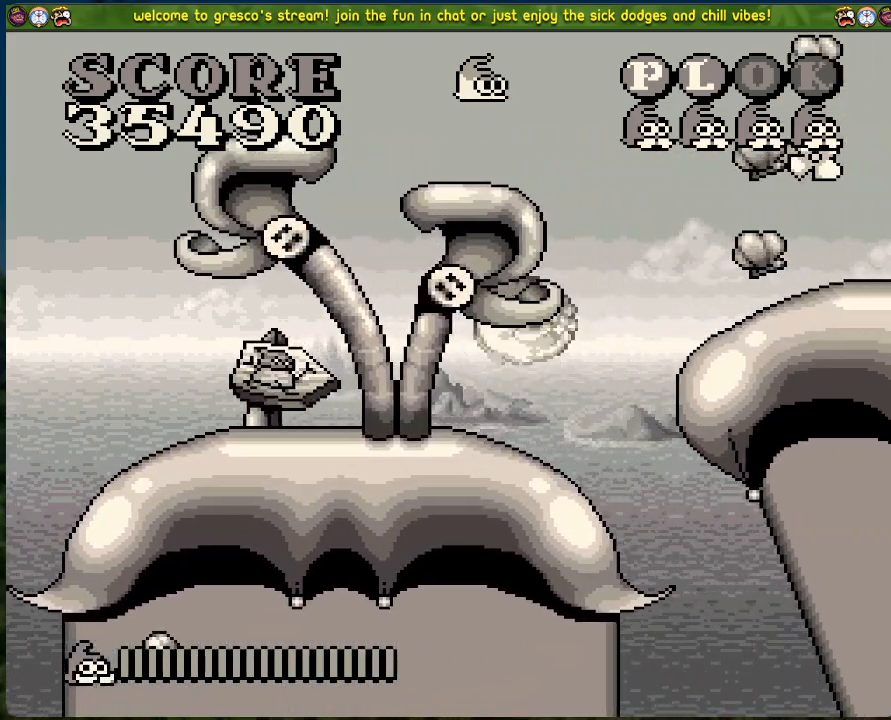
{"buttons": [], "left_stick": "center", "events": [[317, "DPAD_RIGHT", "up"], [417, "B", "up"]]}